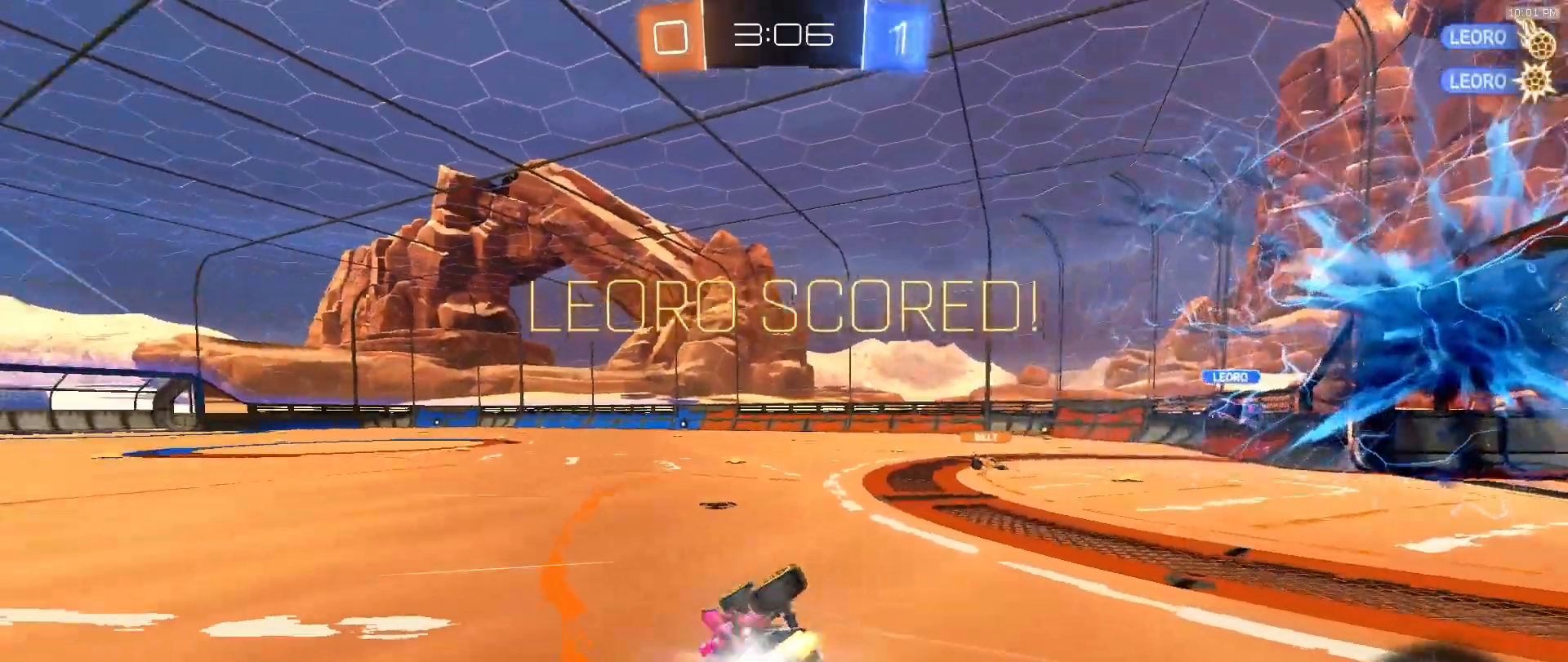
Gameplay with a controller (PlayStation layout); each line is a JSON object with the inputs held at the frame after it. "events" lists button and stick changes between this image and that frame as [ms after this image, input, new state], when the widget could be followed in between. Not read: L1 L3 R1 R3 TOUCHPAD.
{"buttons": ["SQUARE", "R2"], "left_stick": "down-right", "right_stick": "center", "events": []}
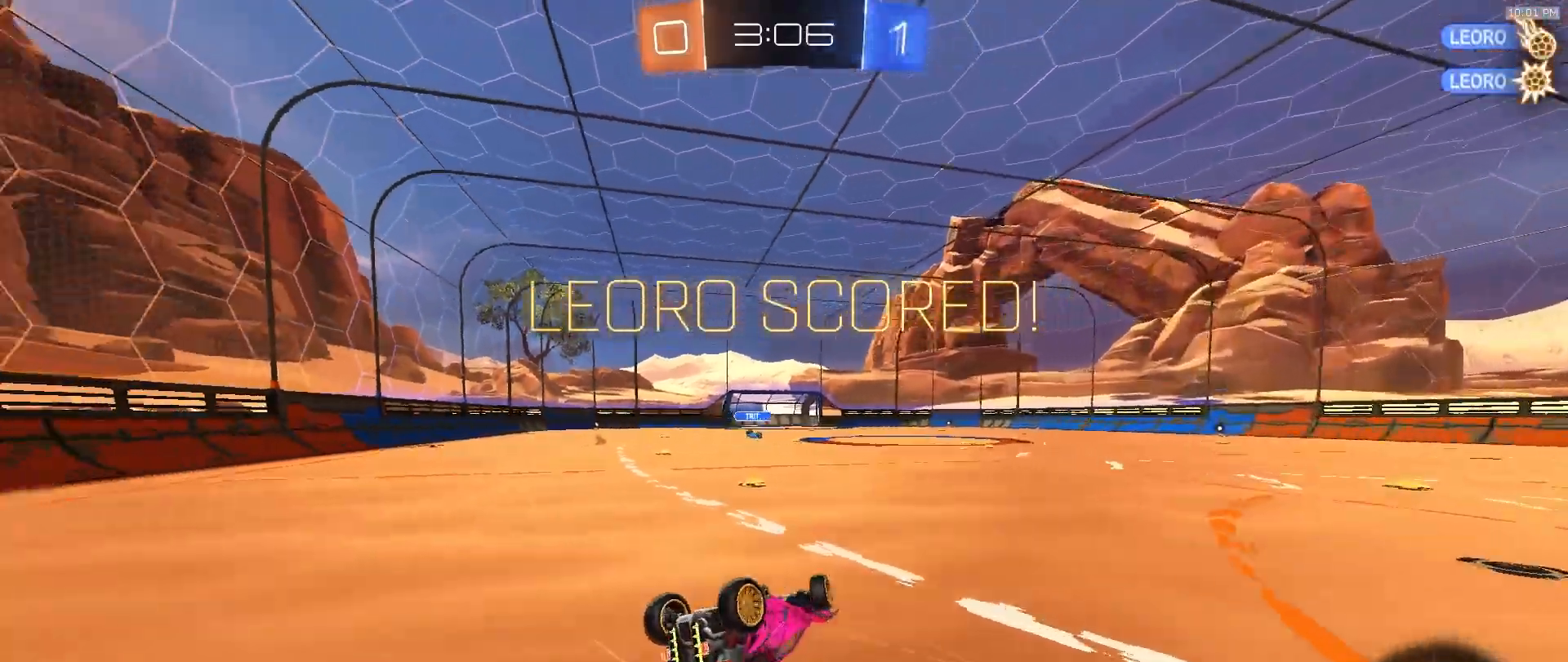
{"buttons": [], "left_stick": "center", "right_stick": "center", "events": [[83, "left_stick", "up-right"], [200, "left_stick", "up-left"], [367, "SQUARE", "up"], [433, "left_stick", "center"], [500, "R2", "up"]]}
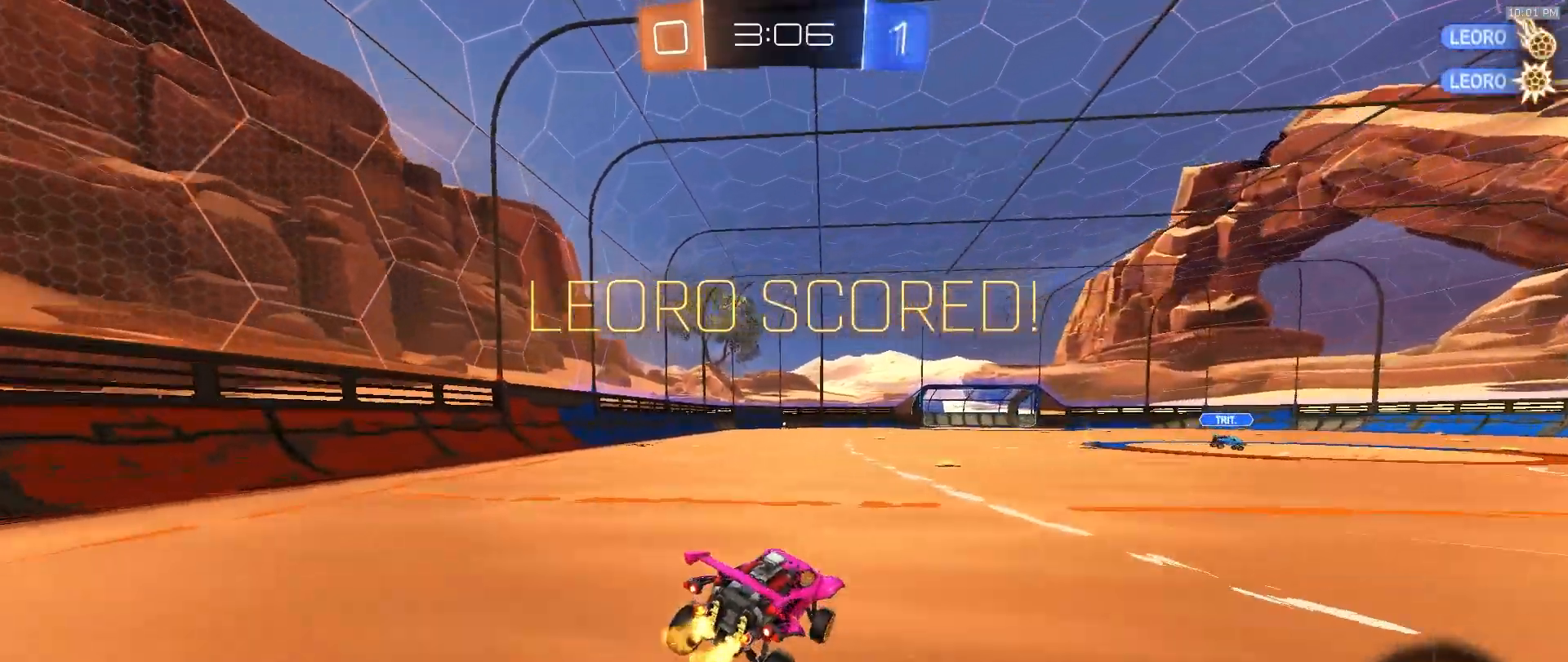
{"buttons": ["CROSS", "R2"], "left_stick": "left", "right_stick": "center", "events": [[283, "CROSS", "down"], [283, "R2", "down"], [317, "left_stick", "left"], [333, "CROSS", "up"], [400, "CROSS", "down"]]}
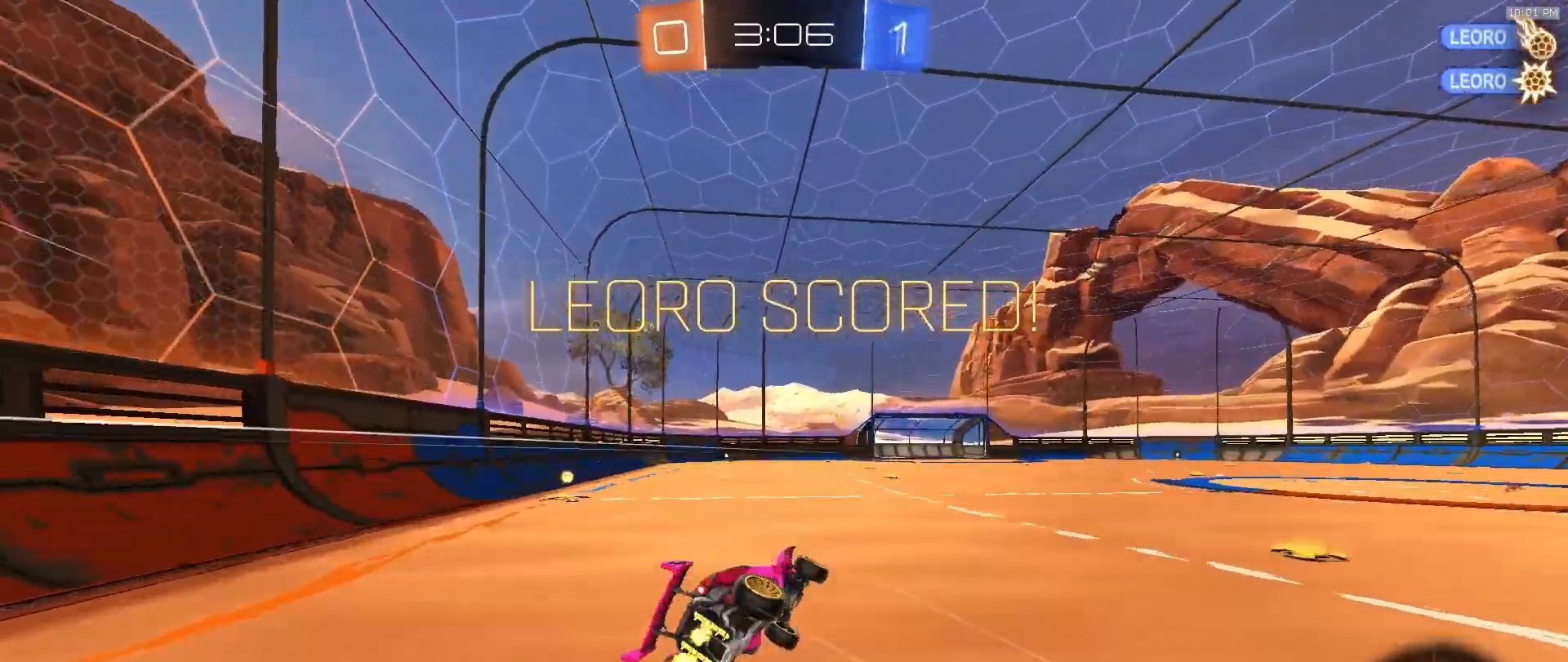
{"buttons": ["R2"], "left_stick": "up-left", "right_stick": "center", "events": [[133, "CROSS", "up"], [133, "left_stick", "down-left"], [300, "left_stick", "up"], [467, "left_stick", "up-left"]]}
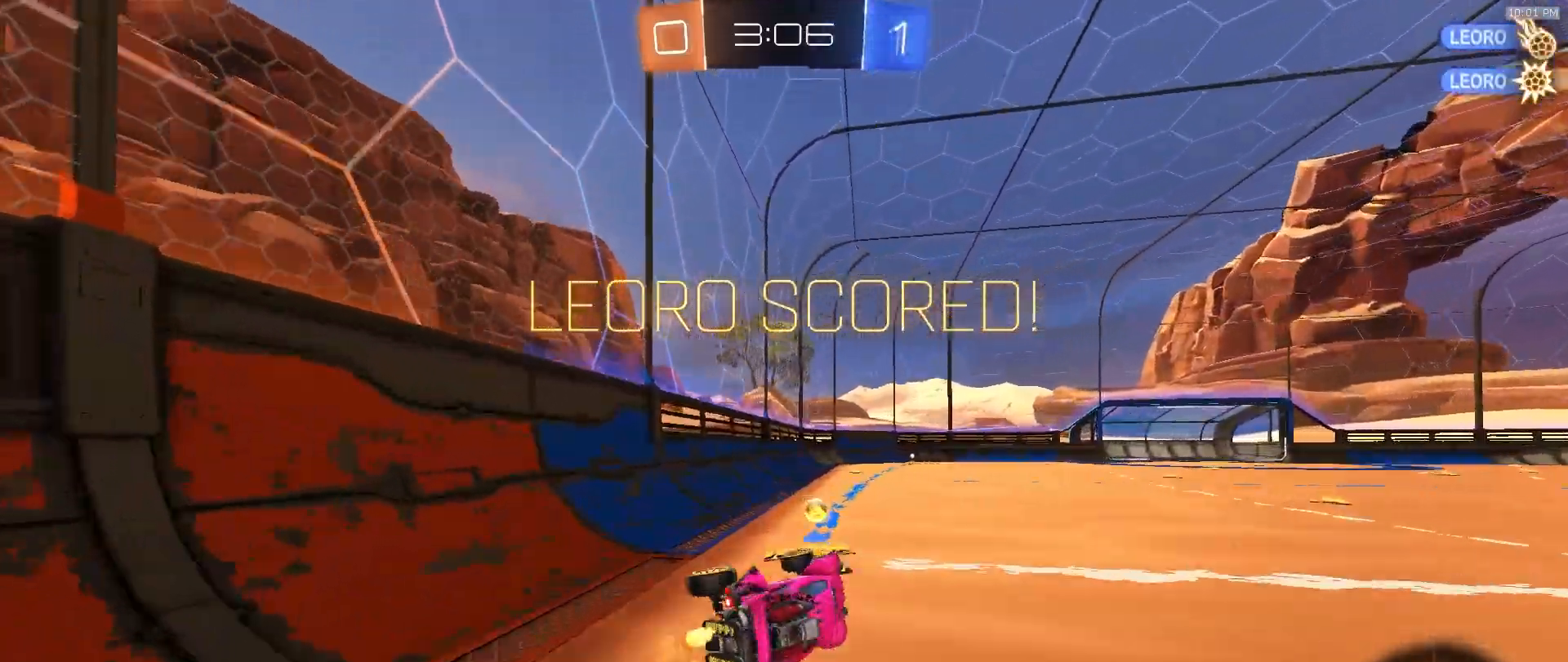
{"buttons": ["R2", "SELECT"], "left_stick": "up", "right_stick": "center", "events": [[167, "left_stick", "center"], [383, "SELECT", "down"], [383, "left_stick", "up"]]}